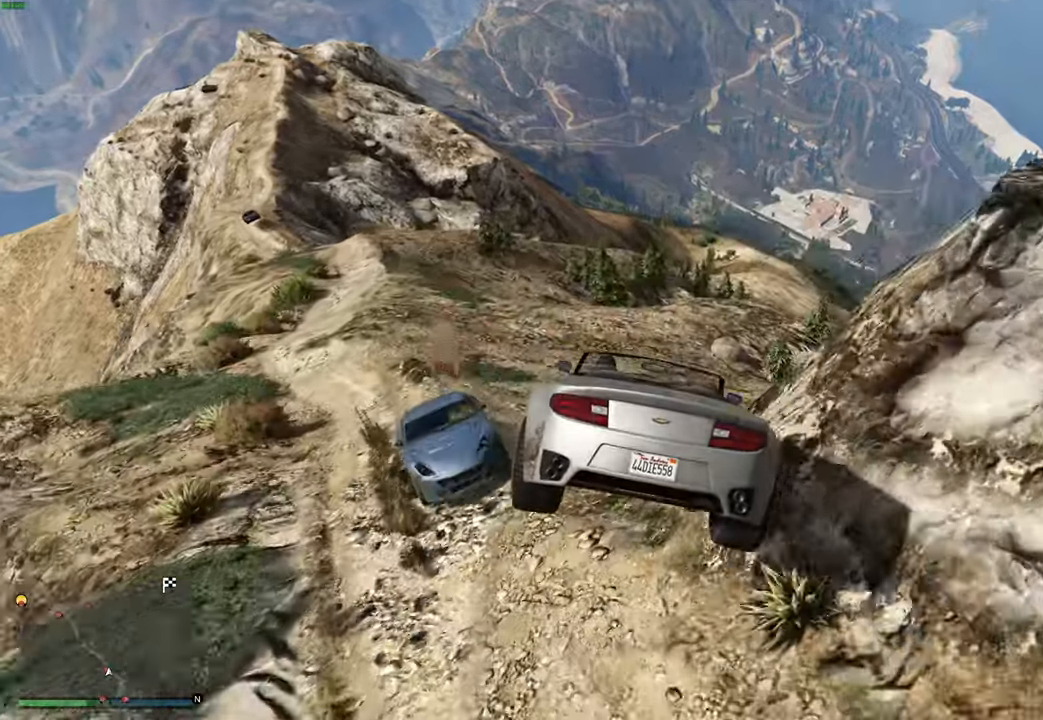
Gameplay with a controller (Xbox layout); each line is a JSON object with the inputs held at the frame after it. "events" lists button and stick changes between this image and that frame as [ms after this image, input, new state], when the widget could be followed in between.
{"buttons": ["R2"], "left_stick": "center", "right_stick": "center", "events": [[33, "R2", "down"]]}
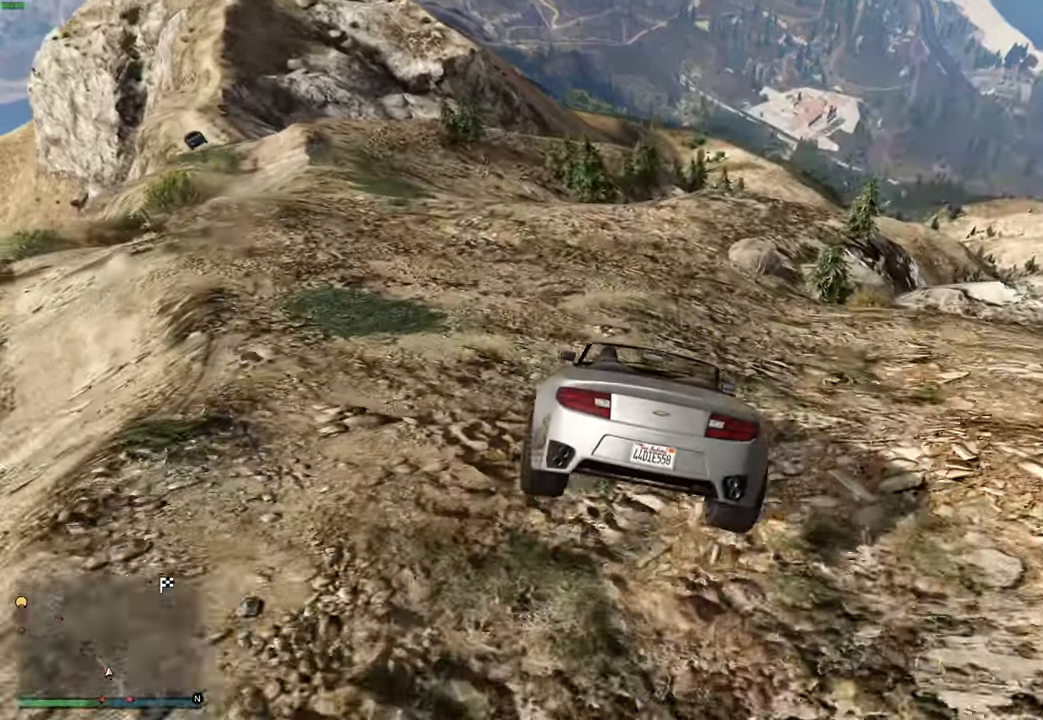
{"buttons": ["R2"], "left_stick": "center", "right_stick": "center", "events": [[33, "left_stick", "right"], [116, "left_stick", "center"]]}
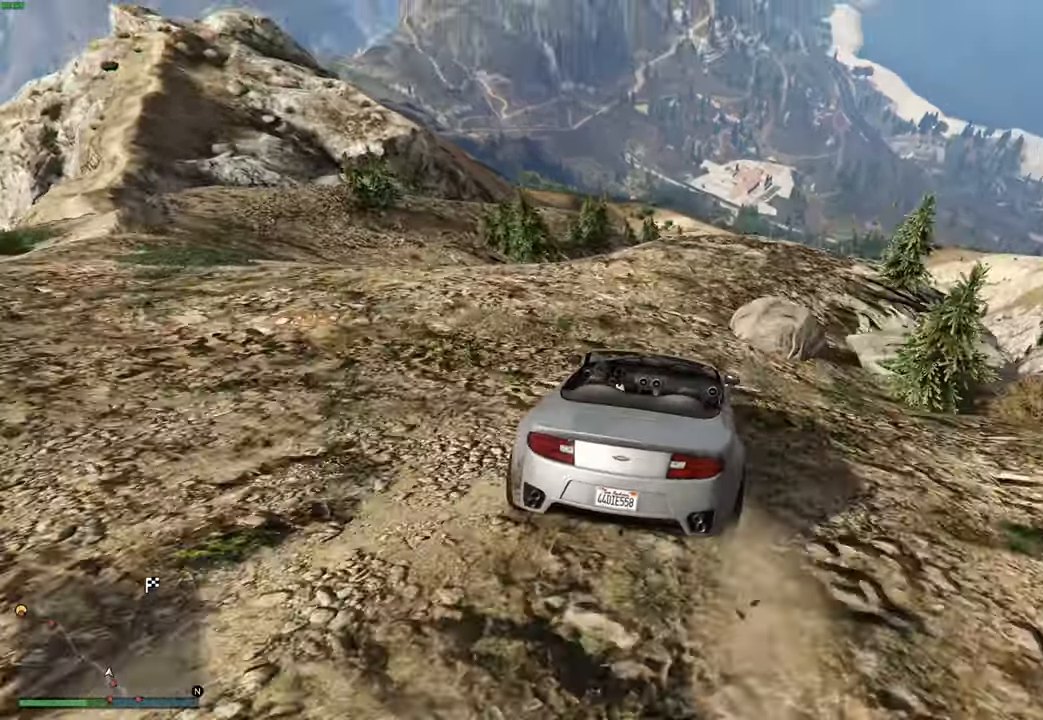
{"buttons": ["R2"], "left_stick": "center", "right_stick": "center", "events": [[50, "left_stick", "right"], [116, "left_stick", "center"]]}
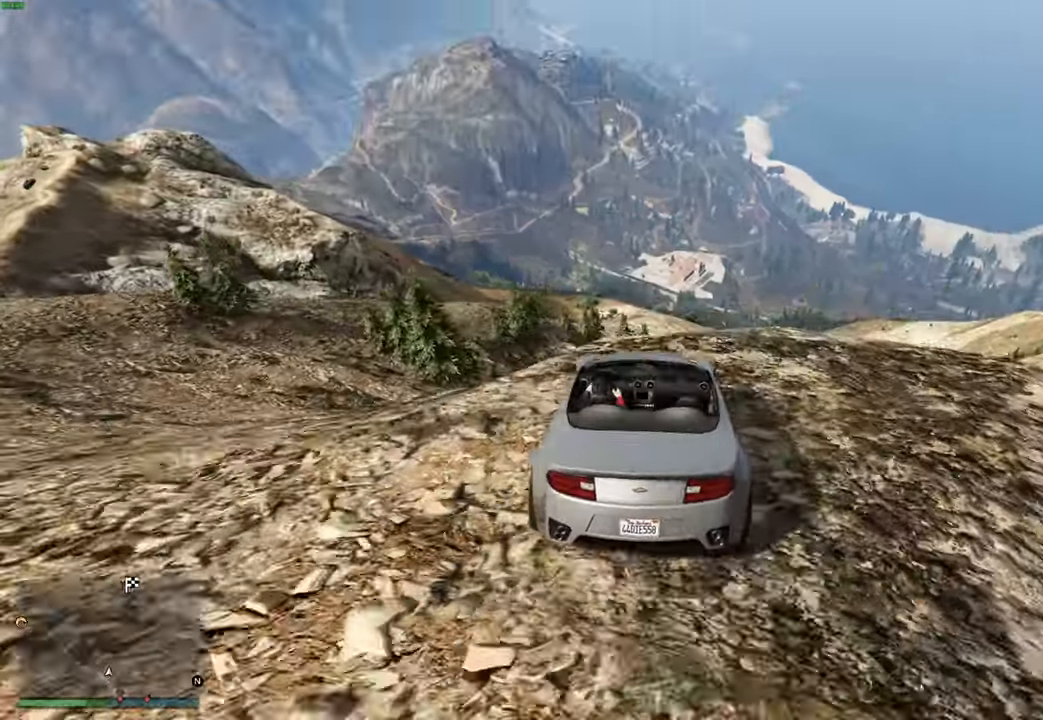
{"buttons": [], "left_stick": "center", "right_stick": "center", "events": [[166, "R2", "up"], [300, "left_stick", "down-right"], [500, "left_stick", "center"]]}
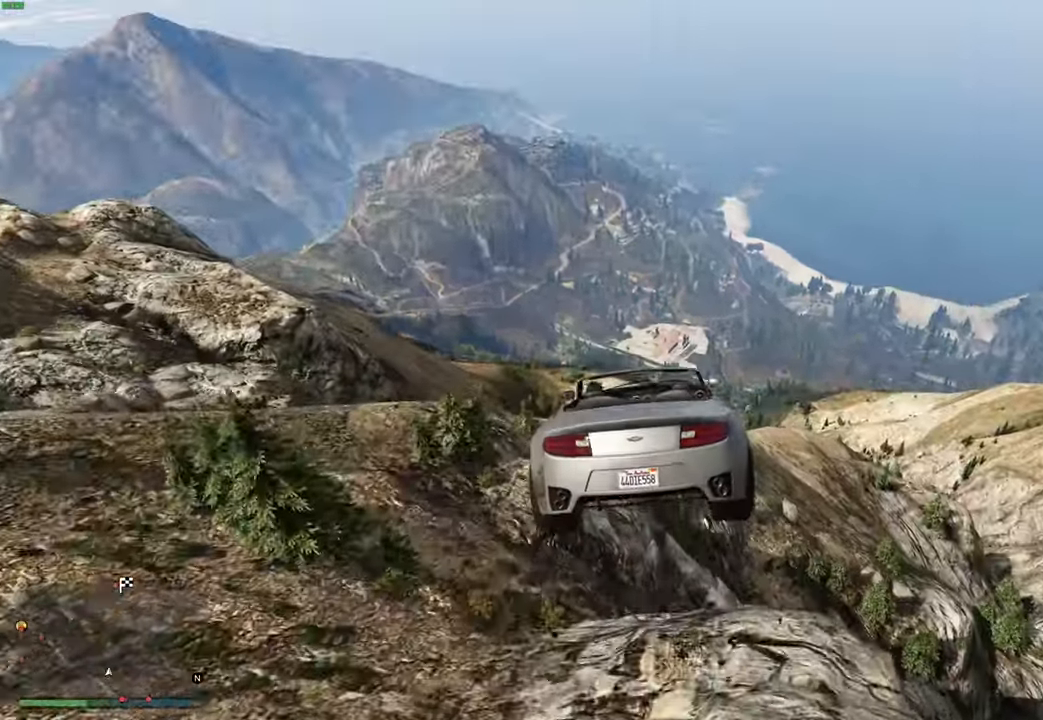
{"buttons": ["L2"], "left_stick": "down-left", "right_stick": "center", "events": [[16, "A", "down"], [50, "left_stick", "down-right"], [133, "A", "up"], [466, "L2", "down"], [466, "left_stick", "down-left"]]}
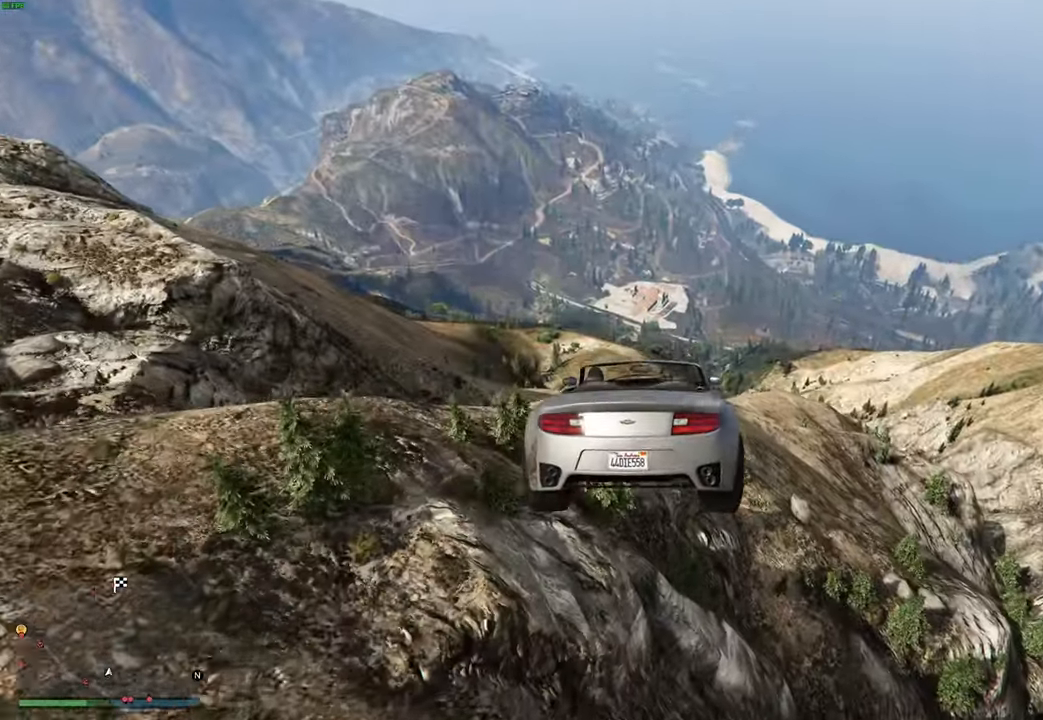
{"buttons": ["L2"], "left_stick": "up-right", "right_stick": "center", "events": [[83, "left_stick", "center"], [166, "left_stick", "up-right"], [283, "left_stick", "center"], [316, "A", "down"], [416, "A", "up"], [416, "left_stick", "right"], [466, "left_stick", "up-right"]]}
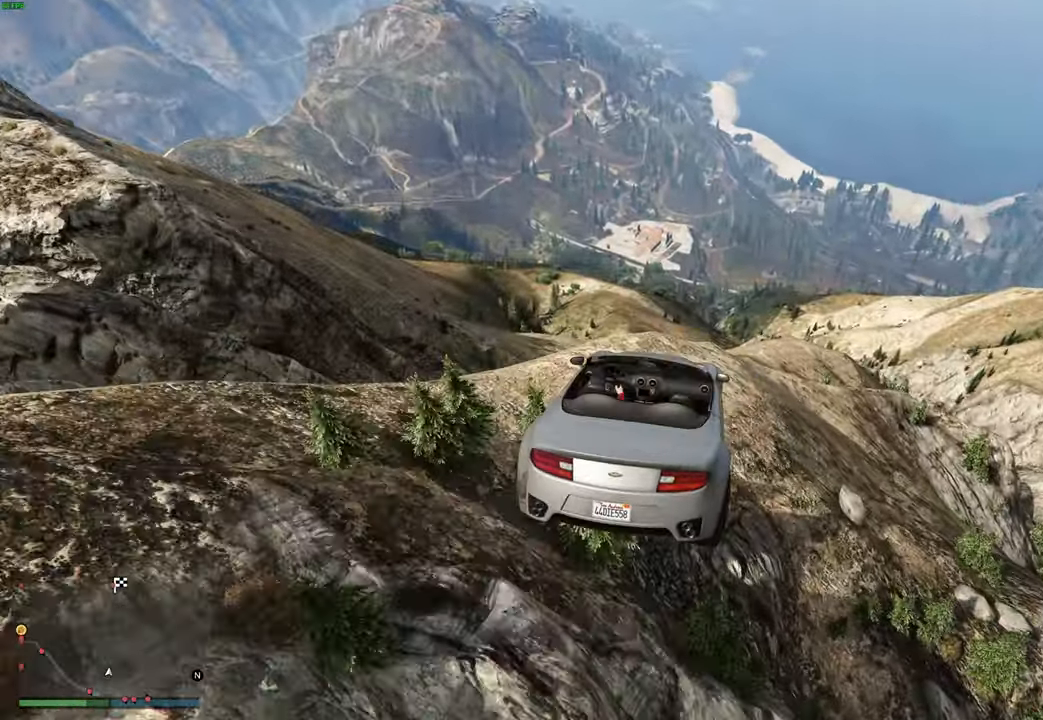
{"buttons": ["A", "L2"], "left_stick": "up-left", "right_stick": "center", "events": [[100, "left_stick", "left"], [266, "left_stick", "center"], [400, "left_stick", "up-left"], [450, "A", "down"]]}
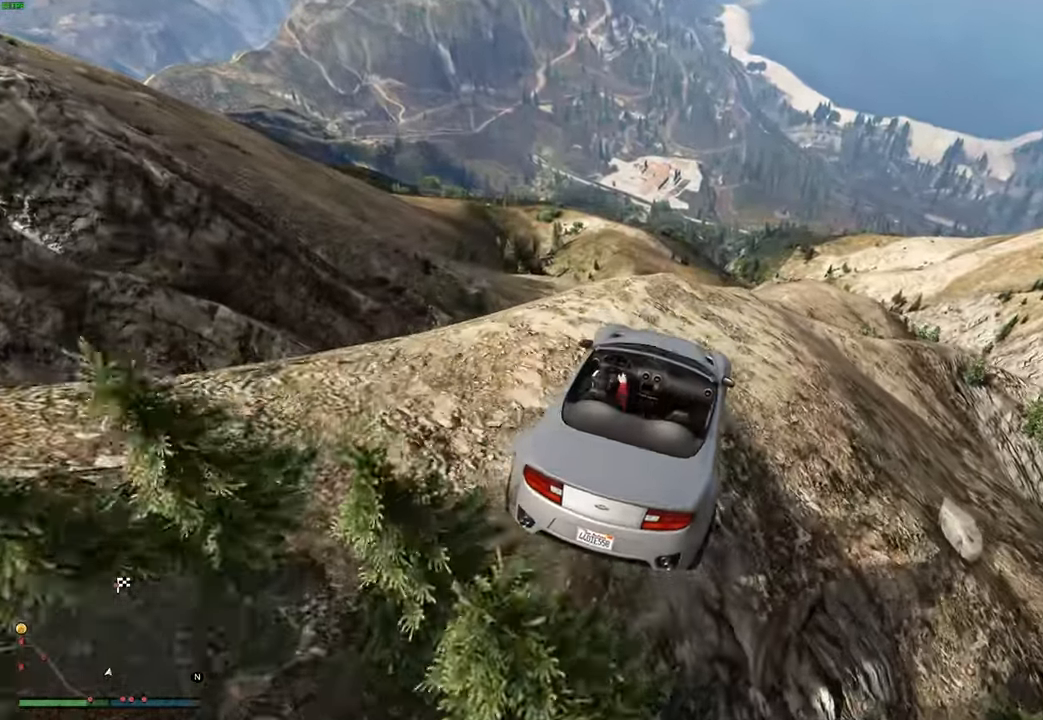
{"buttons": ["L2"], "left_stick": "center", "right_stick": "center", "events": [[16, "A", "up"], [33, "left_stick", "up-right"], [116, "left_stick", "center"]]}
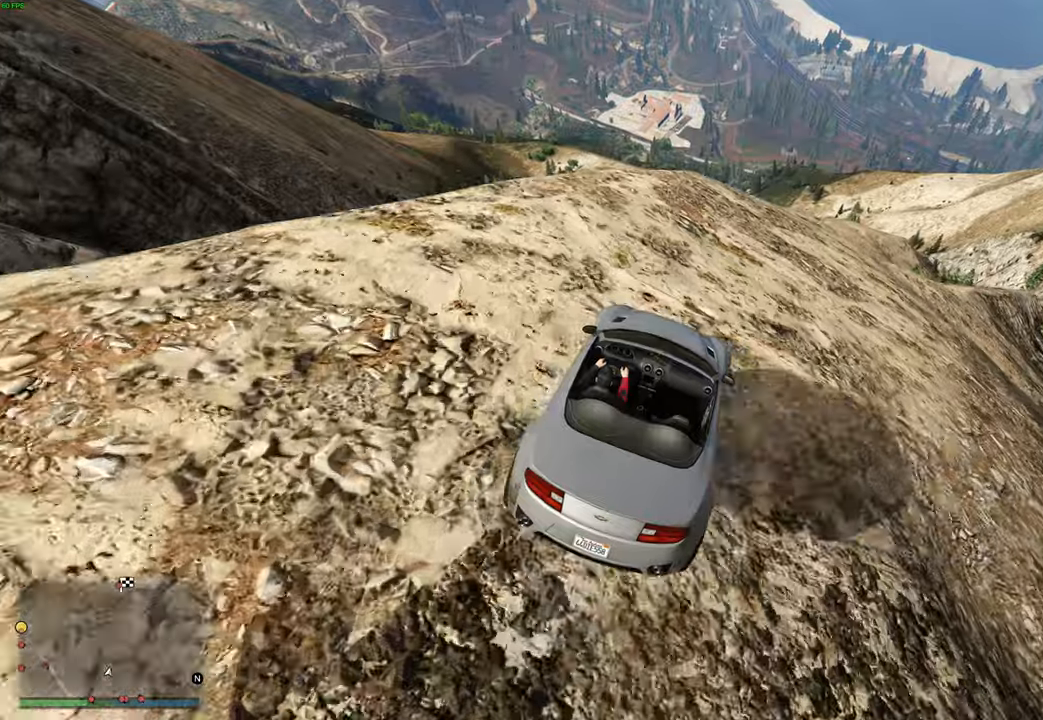
{"buttons": [], "left_stick": "center", "right_stick": "center", "events": [[200, "left_stick", "right"], [366, "L2", "up"], [450, "left_stick", "center"]]}
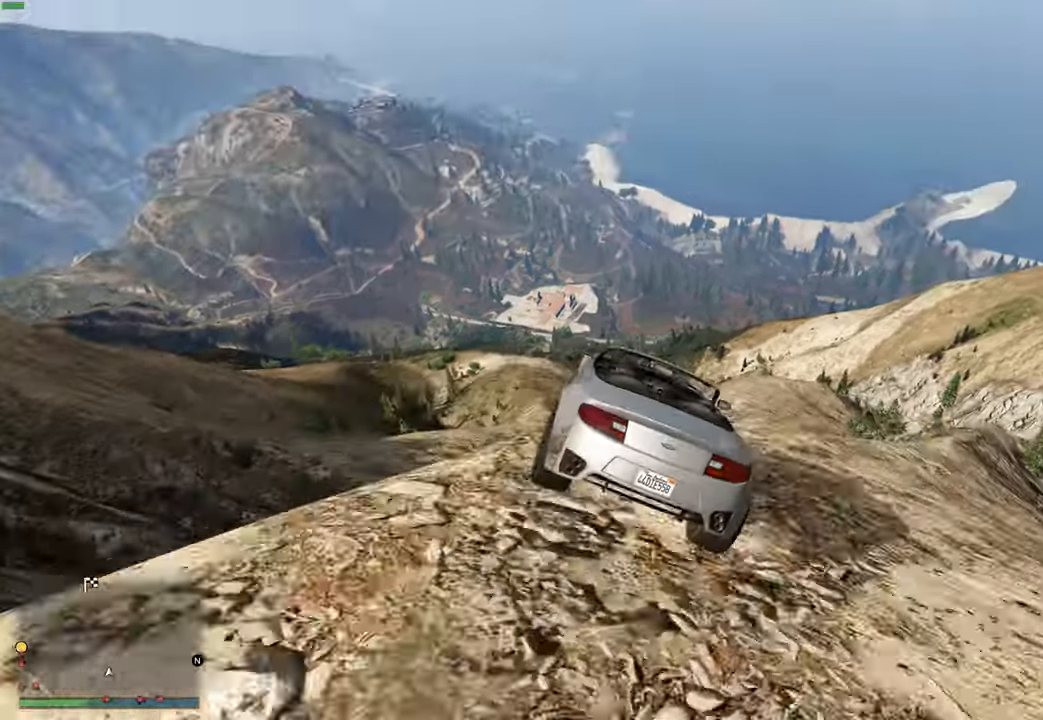
{"buttons": [], "left_stick": "down-left", "right_stick": "center", "events": [[83, "left_stick", "left"], [150, "left_stick", "down-left"]]}
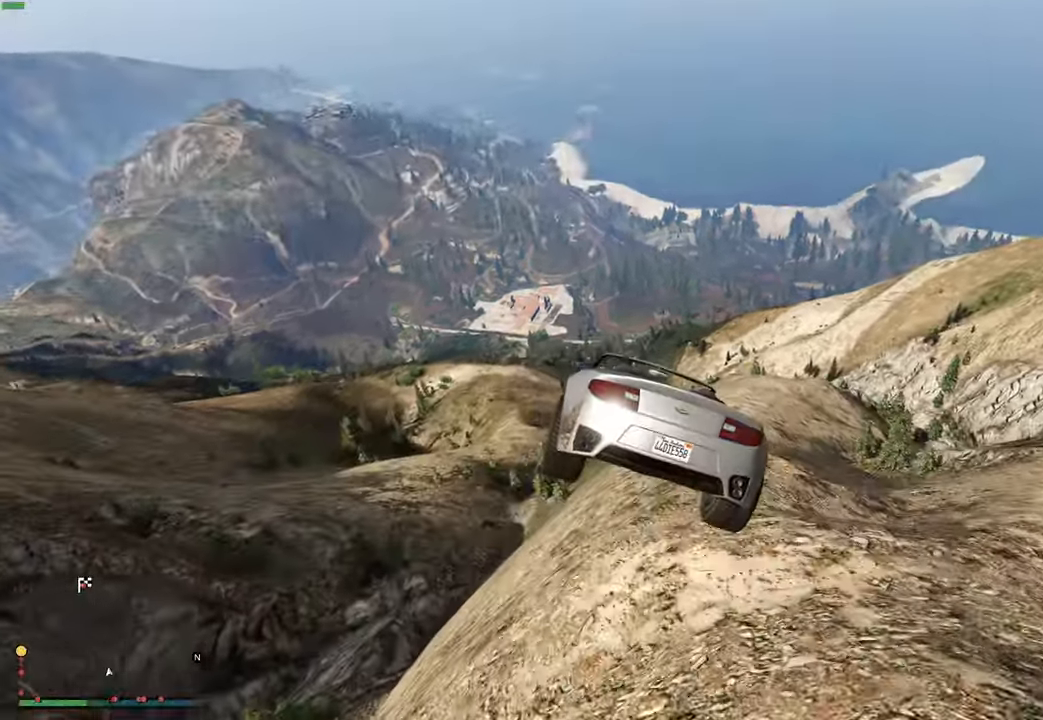
{"buttons": [], "left_stick": "up", "right_stick": "center", "events": [[50, "left_stick", "center"], [466, "left_stick", "up"]]}
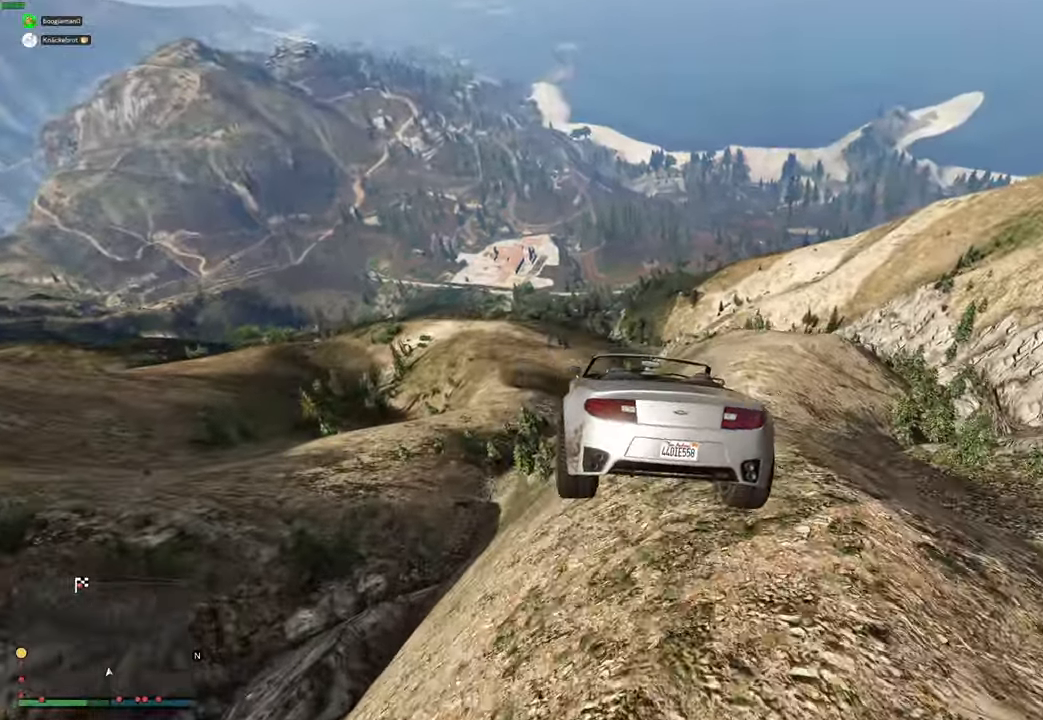
{"buttons": ["L2"], "left_stick": "center", "right_stick": "center", "events": [[50, "left_stick", "center"], [66, "L2", "down"]]}
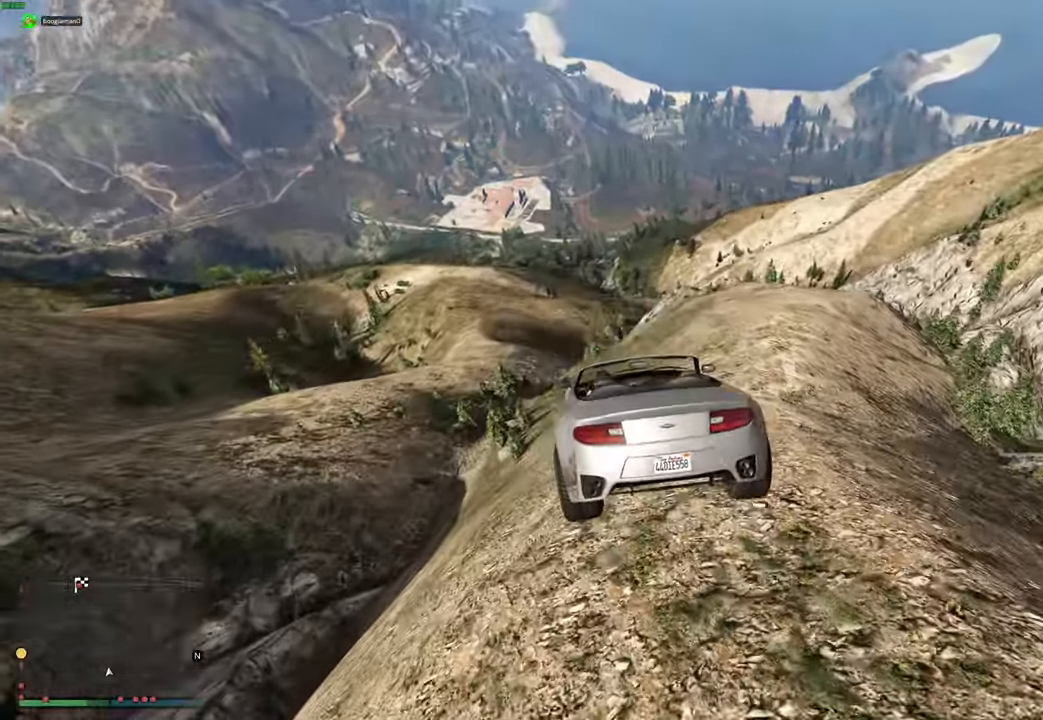
{"buttons": ["L2"], "left_stick": "down", "right_stick": "center", "events": [[466, "left_stick", "down"]]}
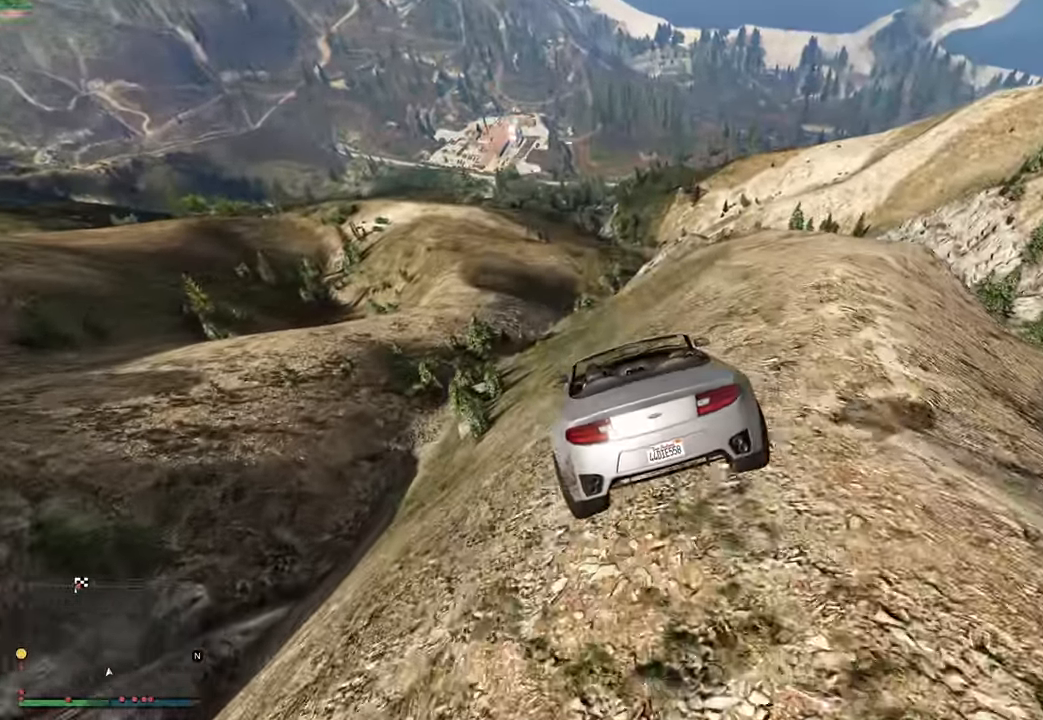
{"buttons": ["L2"], "left_stick": "center", "right_stick": "center", "events": [[50, "left_stick", "center"]]}
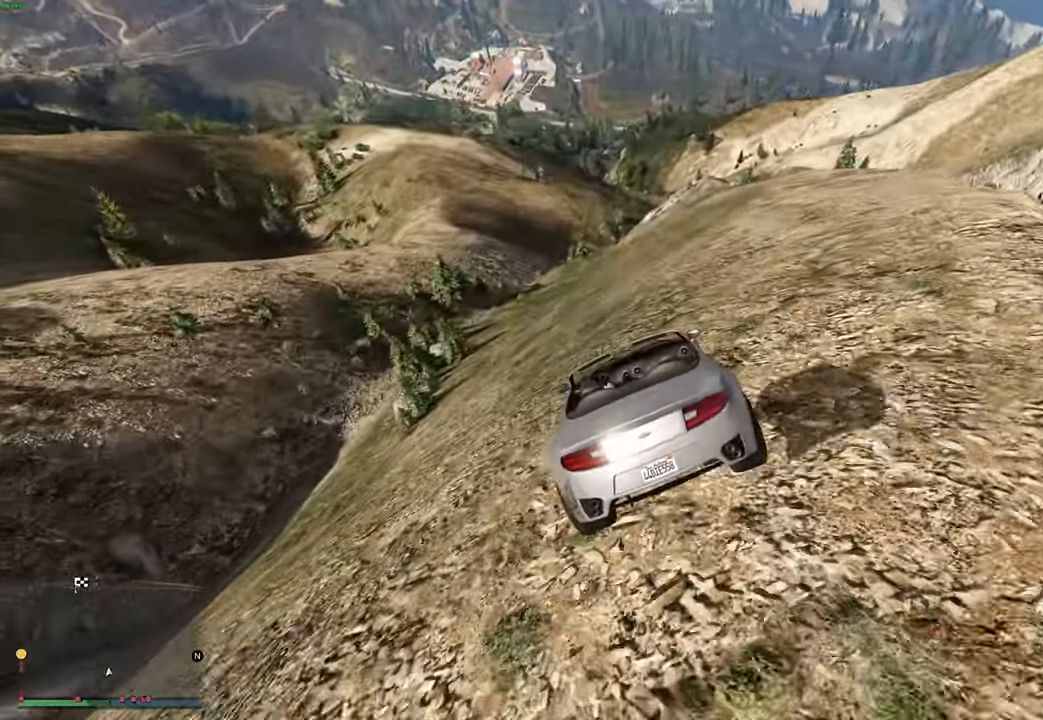
{"buttons": ["L2"], "left_stick": "center", "right_stick": "center", "events": []}
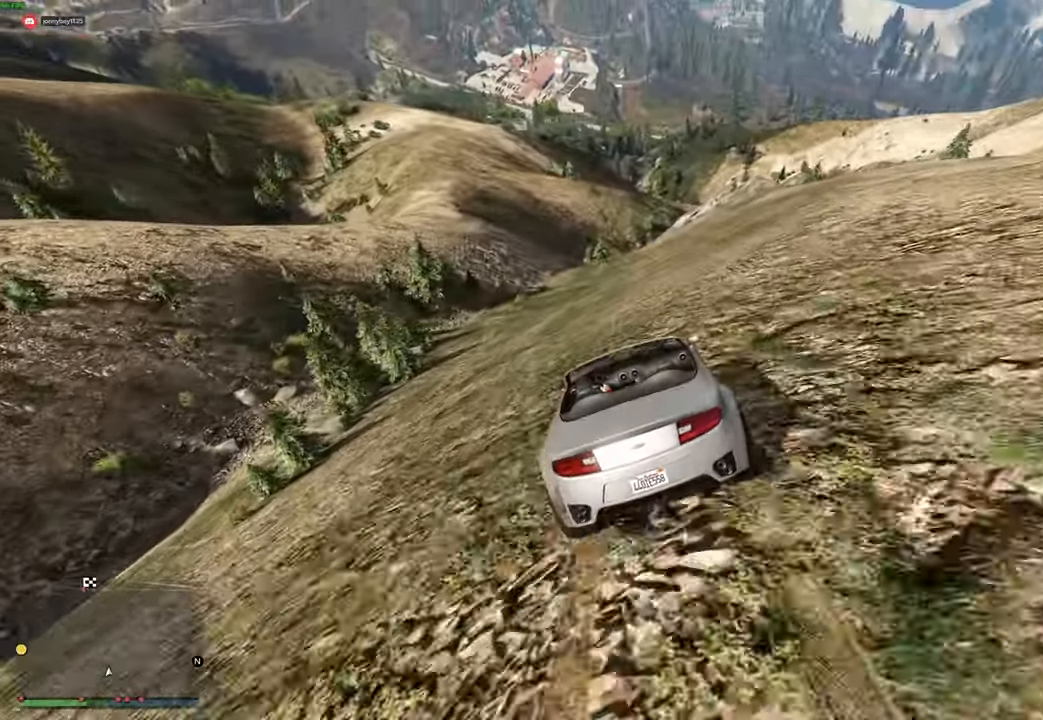
{"buttons": ["L2"], "left_stick": "center", "right_stick": "center", "events": []}
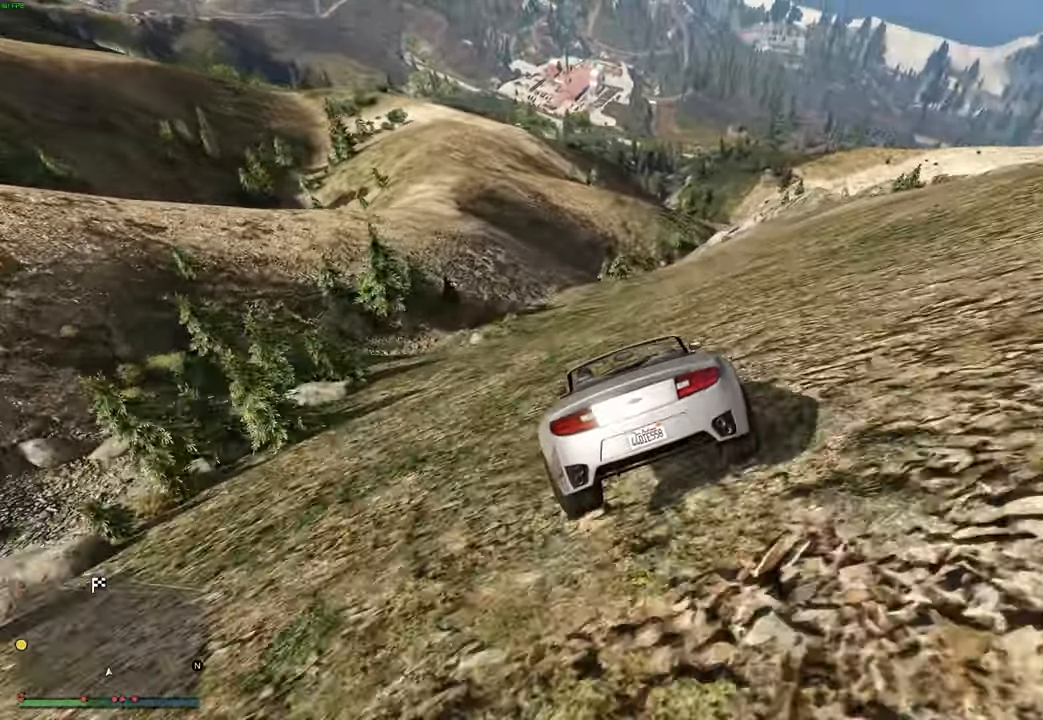
{"buttons": ["L2"], "left_stick": "center", "right_stick": "center", "events": [[166, "left_stick", "up-left"], [250, "left_stick", "center"], [333, "left_stick", "left"], [433, "left_stick", "center"]]}
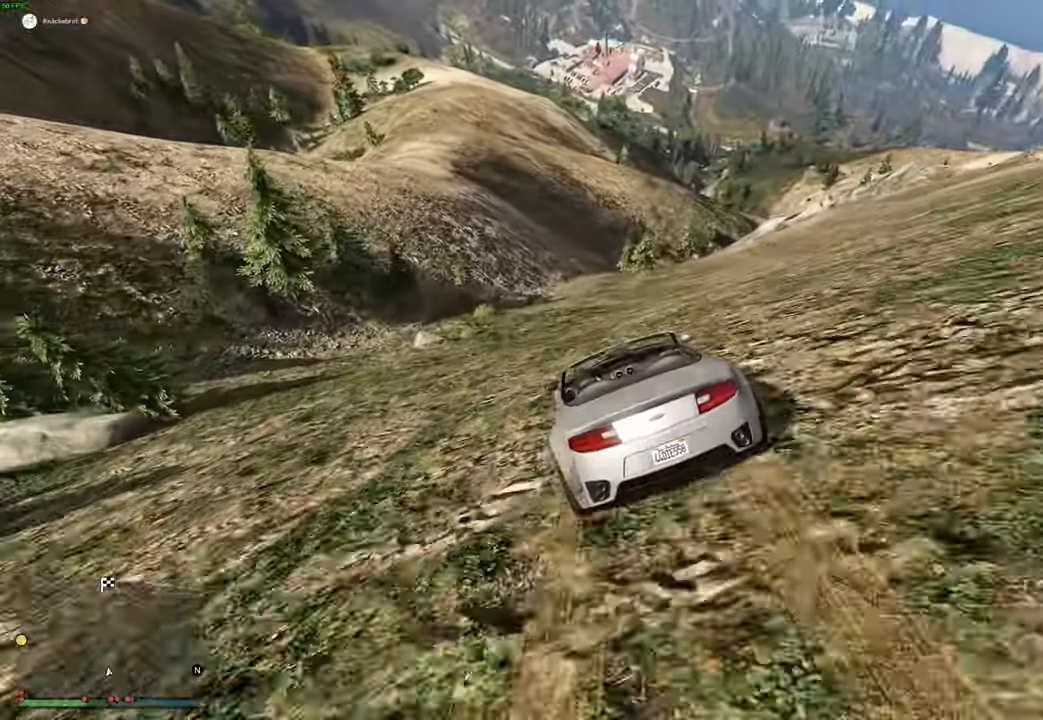
{"buttons": ["L2"], "left_stick": "left", "right_stick": "center", "events": [[33, "left_stick", "up-left"], [150, "left_stick", "center"], [200, "left_stick", "left"]]}
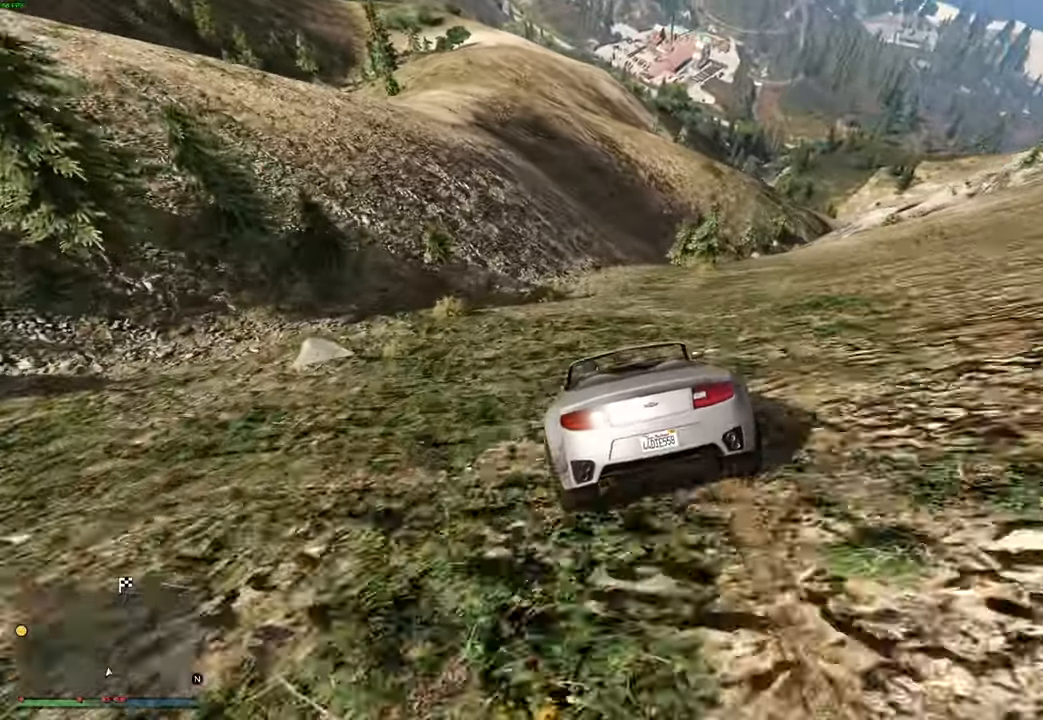
{"buttons": [], "left_stick": "left", "right_stick": "center", "events": [[33, "left_stick", "center"], [83, "left_stick", "left"], [216, "left_stick", "down"], [266, "L2", "up"], [300, "left_stick", "center"], [383, "left_stick", "left"]]}
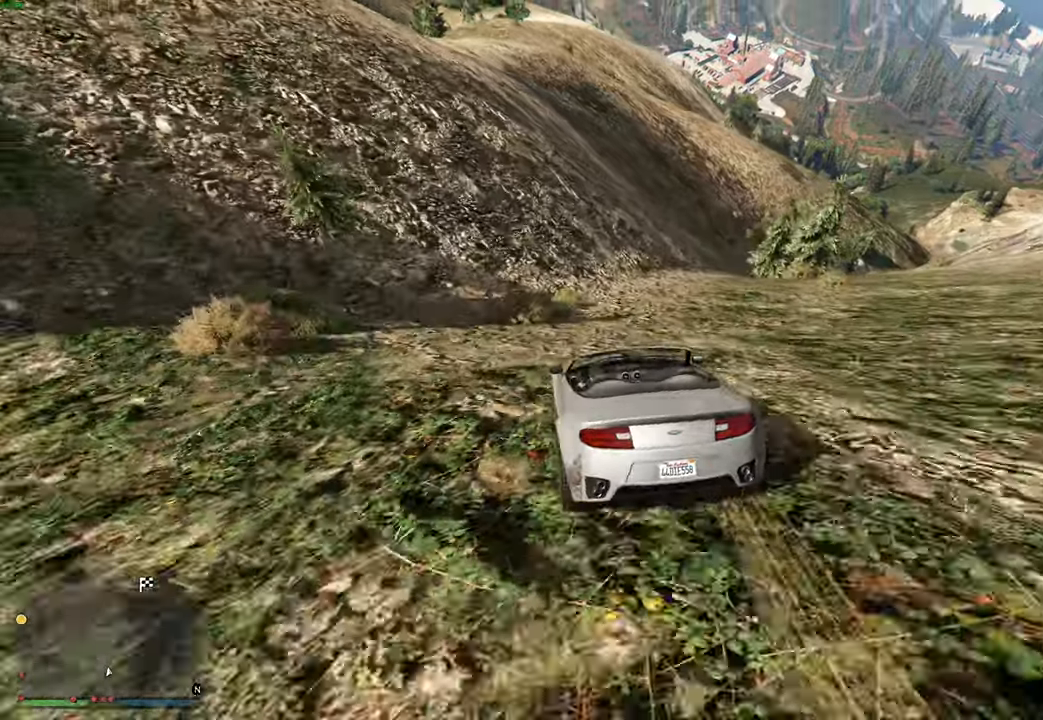
{"buttons": [], "left_stick": "center", "right_stick": "center", "events": [[16, "left_stick", "center"], [83, "left_stick", "left"], [233, "left_stick", "down"], [316, "left_stick", "up-left"], [433, "left_stick", "center"]]}
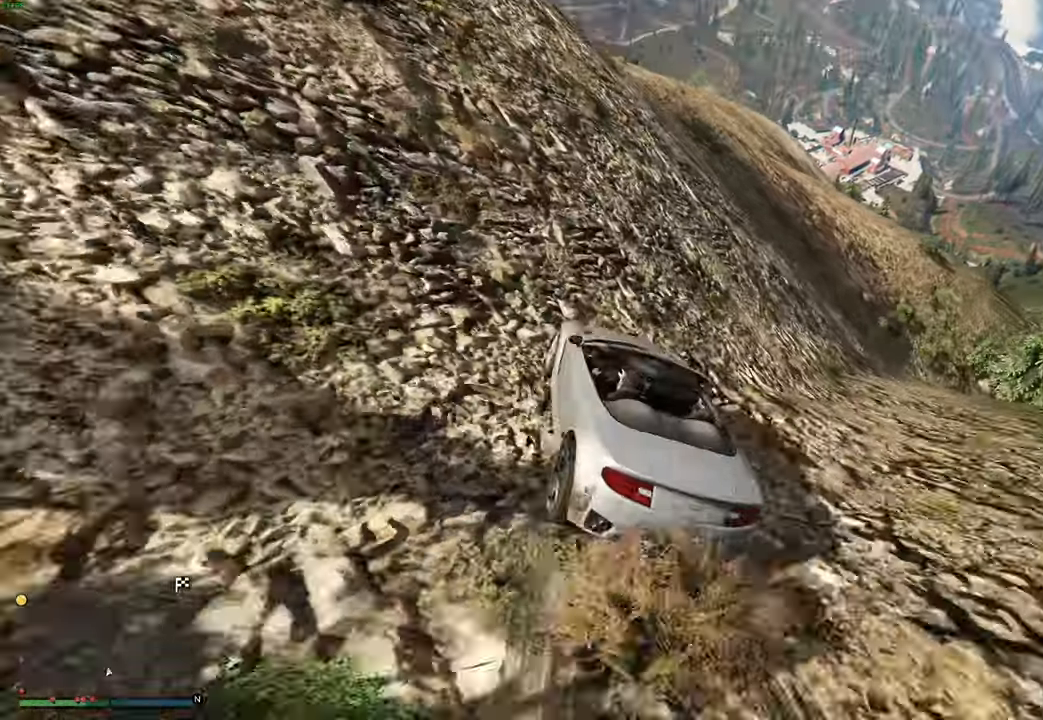
{"buttons": ["A"], "left_stick": "right", "right_stick": "center", "events": [[133, "left_stick", "right"], [150, "R2", "down"], [233, "A", "down"], [483, "R2", "up"]]}
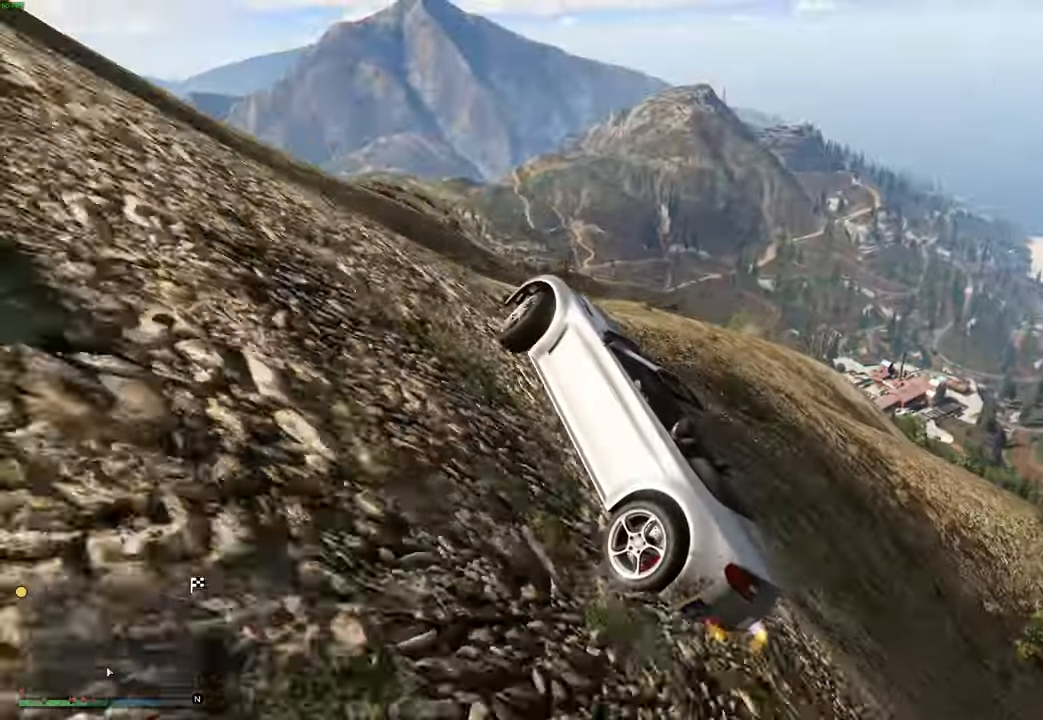
{"buttons": ["A"], "left_stick": "right", "right_stick": "center", "events": [[400, "A", "up"], [483, "A", "down"]]}
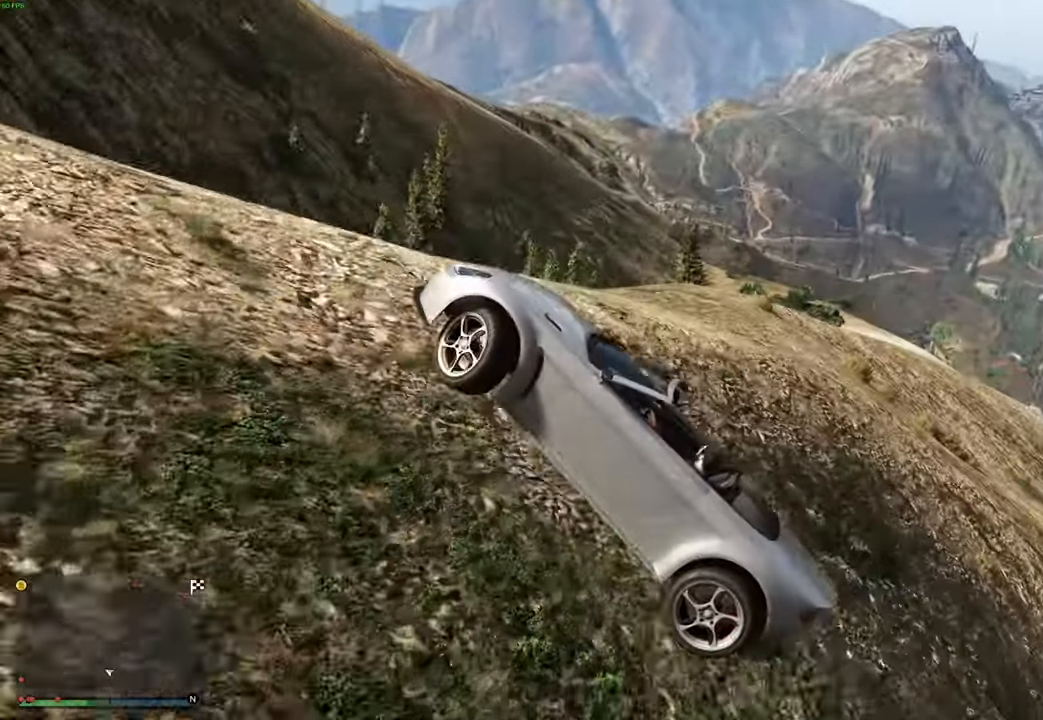
{"buttons": ["A"], "left_stick": "left", "right_stick": "center", "events": [[116, "left_stick", "down"], [166, "A", "up"], [183, "left_stick", "left"], [266, "A", "down"]]}
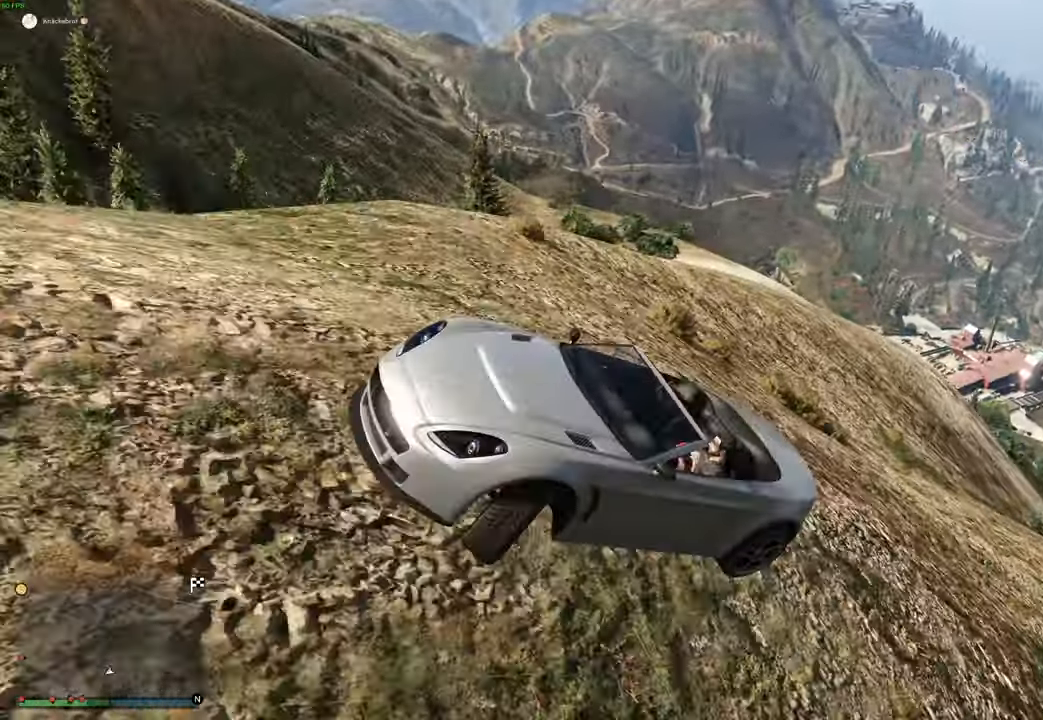
{"buttons": [], "left_stick": "center", "right_stick": "center", "events": [[250, "A", "up"], [266, "left_stick", "center"]]}
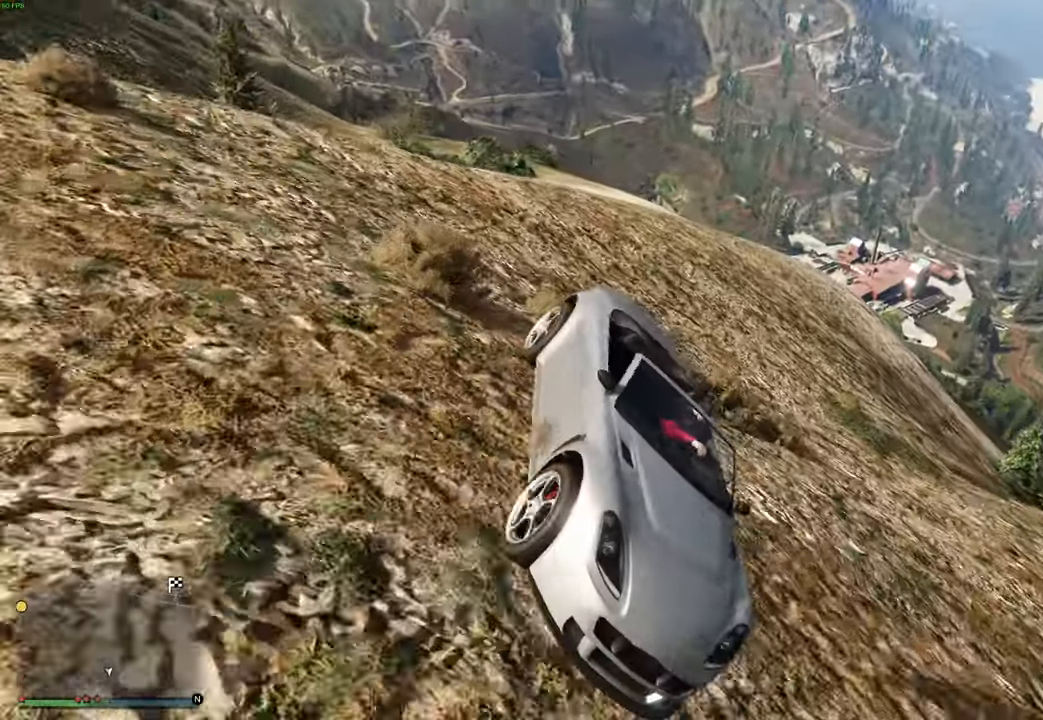
{"buttons": ["L2"], "left_stick": "center", "right_stick": "center", "events": [[250, "L2", "down"], [383, "L2", "up"], [450, "L2", "down"]]}
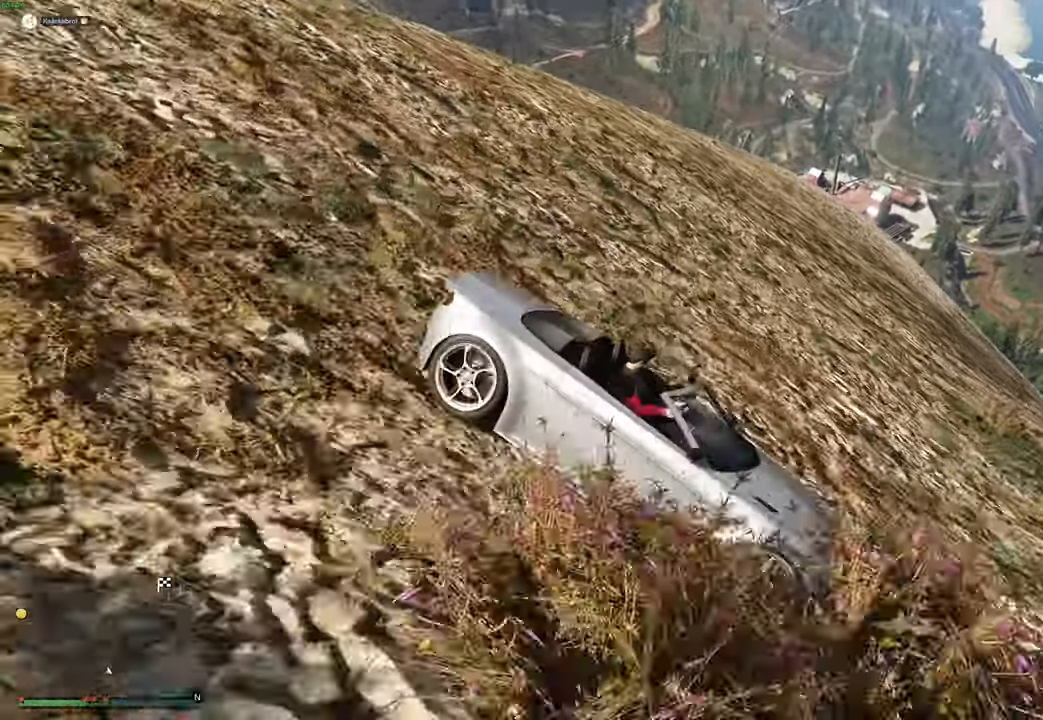
{"buttons": [], "left_stick": "left", "right_stick": "center", "events": [[116, "L2", "up"], [133, "left_stick", "right"], [300, "left_stick", "center"], [450, "left_stick", "left"]]}
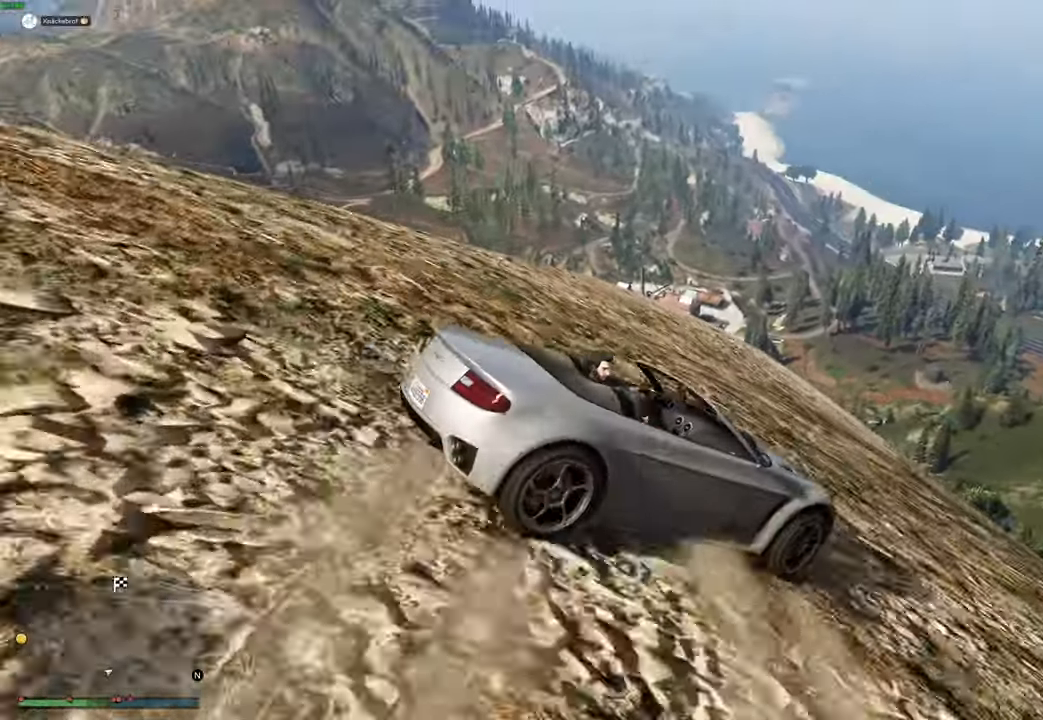
{"buttons": ["L2"], "left_stick": "right", "right_stick": "center", "events": [[116, "L2", "down"], [116, "left_stick", "right"], [333, "L2", "up"], [433, "L2", "down"]]}
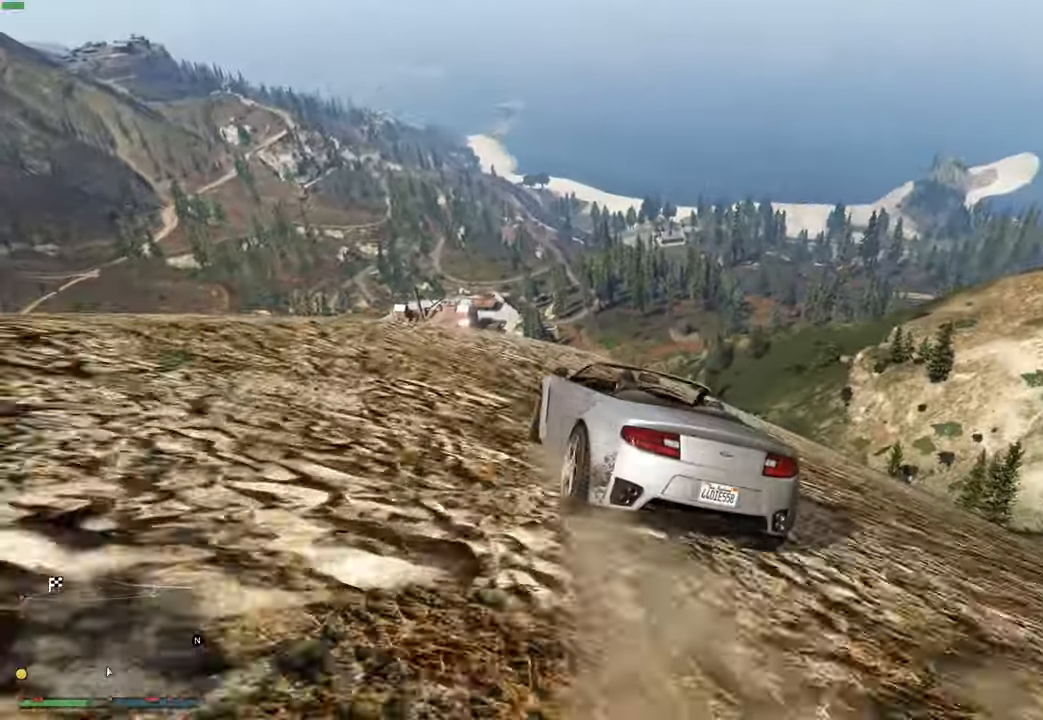
{"buttons": ["L2"], "left_stick": "left", "right_stick": "center", "events": [[83, "L2", "up"], [166, "L2", "down"], [200, "left_stick", "up"], [300, "left_stick", "left"]]}
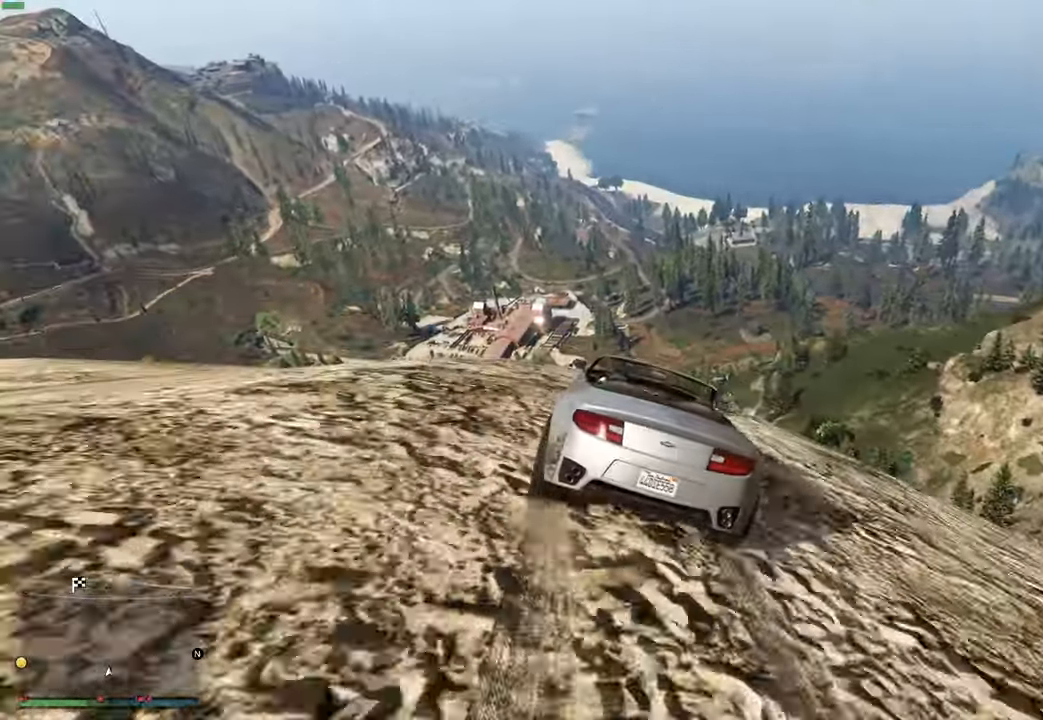
{"buttons": ["L2"], "left_stick": "left", "right_stick": "center", "events": []}
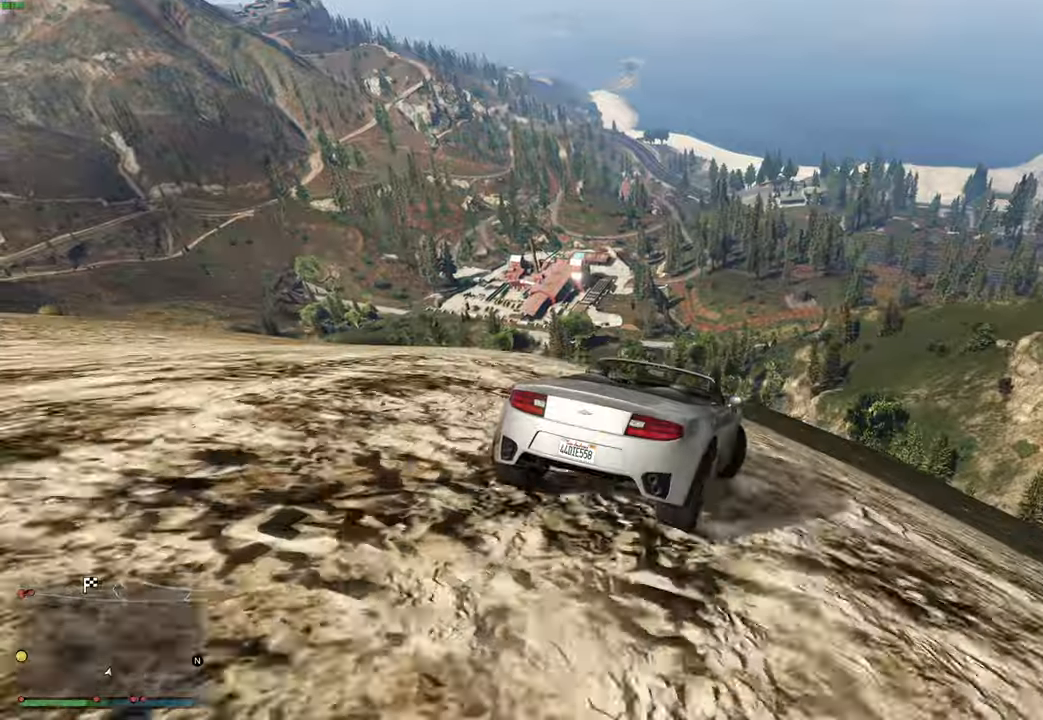
{"buttons": ["L2"], "left_stick": "up-right", "right_stick": "center", "events": [[216, "left_stick", "right"], [366, "left_stick", "center"], [466, "left_stick", "up-right"]]}